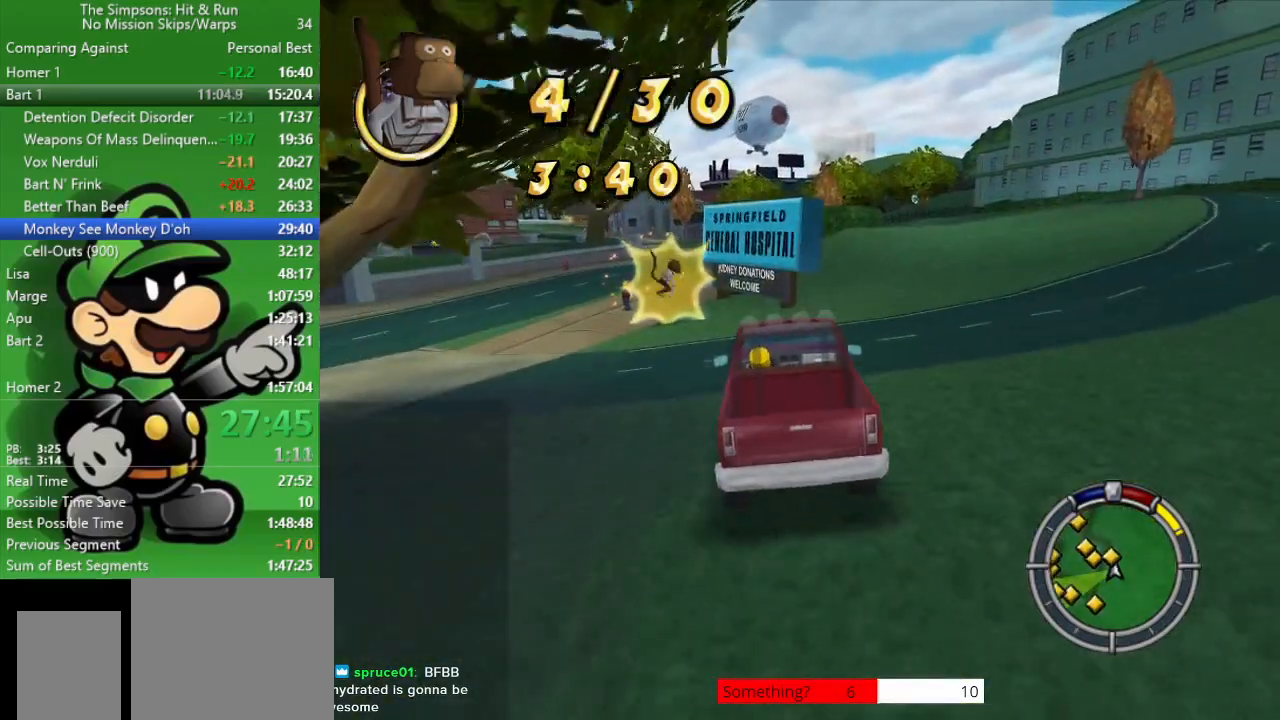
Gameplay with a controller (PlayStation layout); each line is a JSON object with the inputs held at the frame after it. "events" lists button and stick changes between this image and that frame as [ms after this image, input, new state], when the widget could be followed in between.
{"buttons": ["CROSS"], "left_stick": "up-left", "right_stick": "center", "events": [[17, "left_stick", "center"], [133, "left_stick", "up-left"], [367, "CIRCLE", "up"], [433, "CROSS", "down"]]}
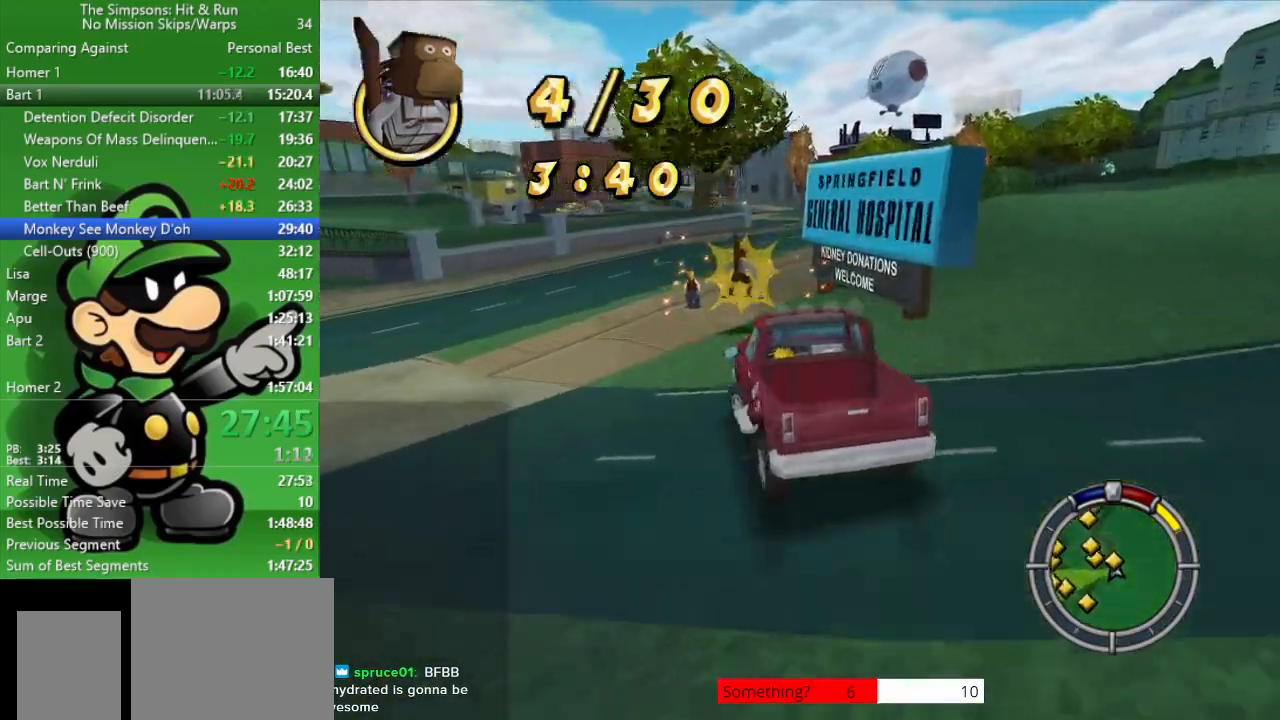
{"buttons": ["CROSS"], "left_stick": "left", "right_stick": "center", "events": [[183, "left_stick", "center"], [433, "left_stick", "left"]]}
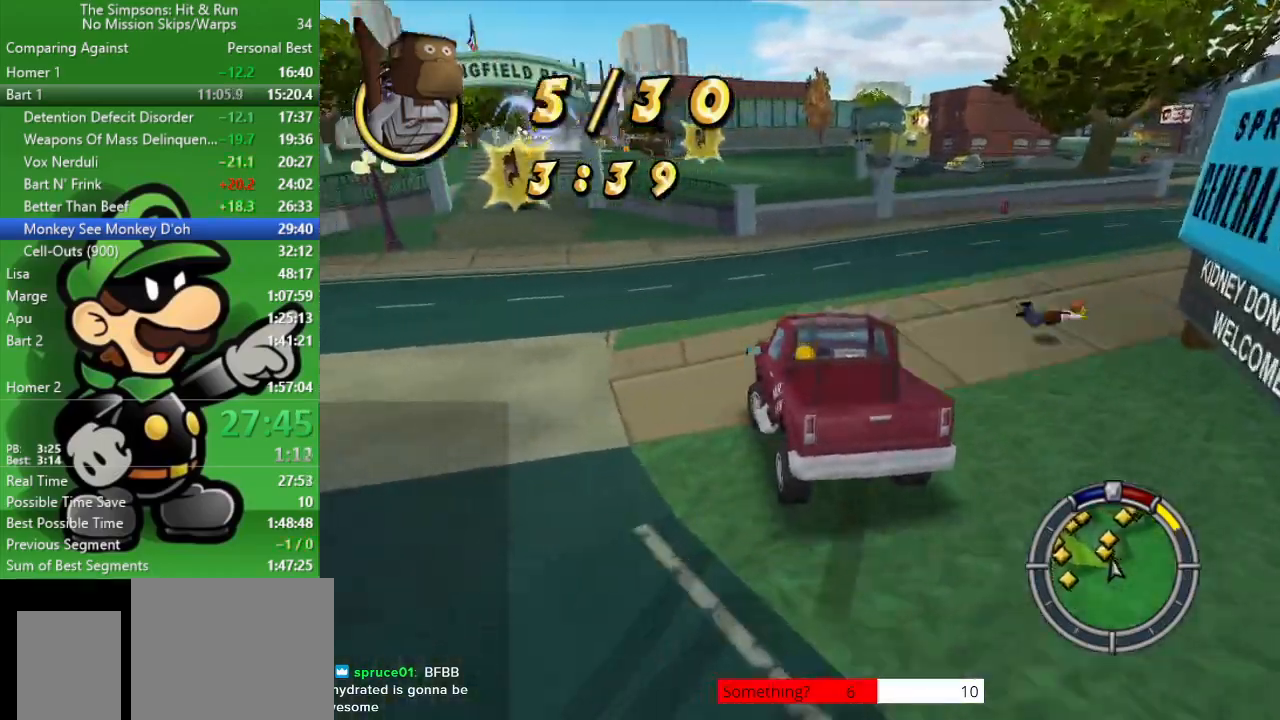
{"buttons": ["CIRCLE"], "left_stick": "center", "right_stick": "center", "events": [[100, "CROSS", "up"], [200, "CIRCLE", "down"], [317, "left_stick", "center"]]}
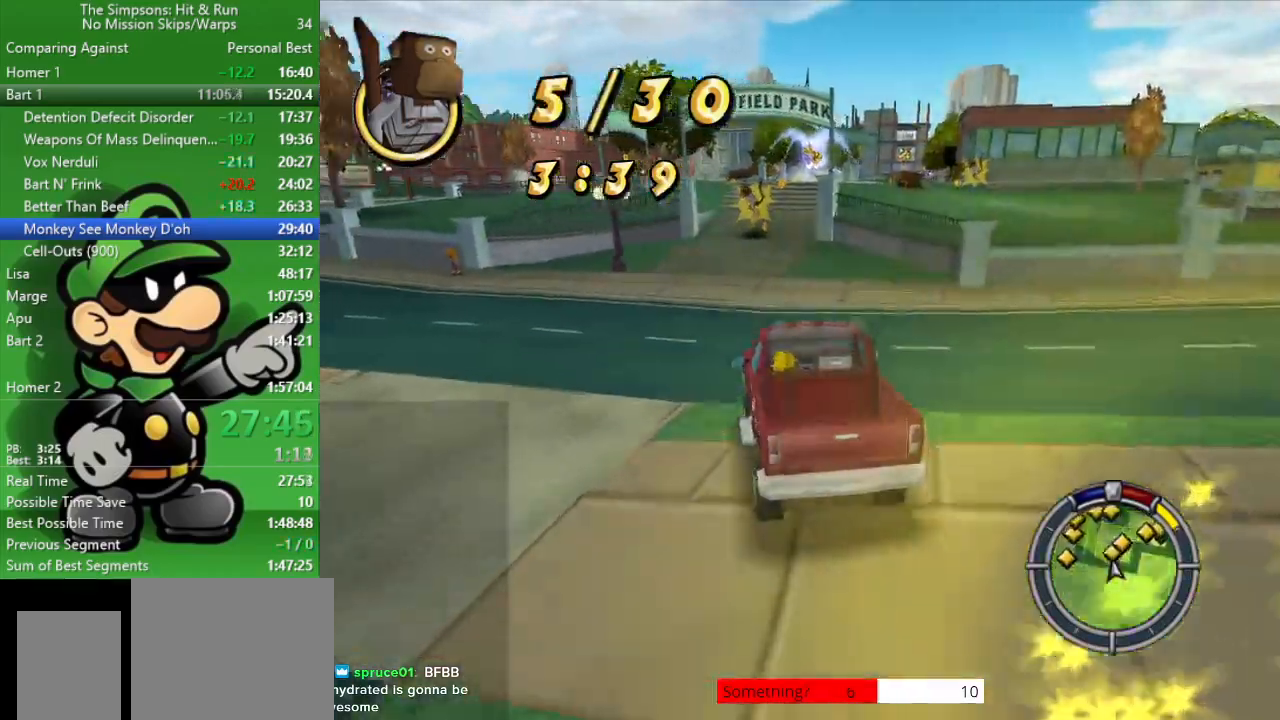
{"buttons": ["CIRCLE"], "left_stick": "center", "right_stick": "center", "events": []}
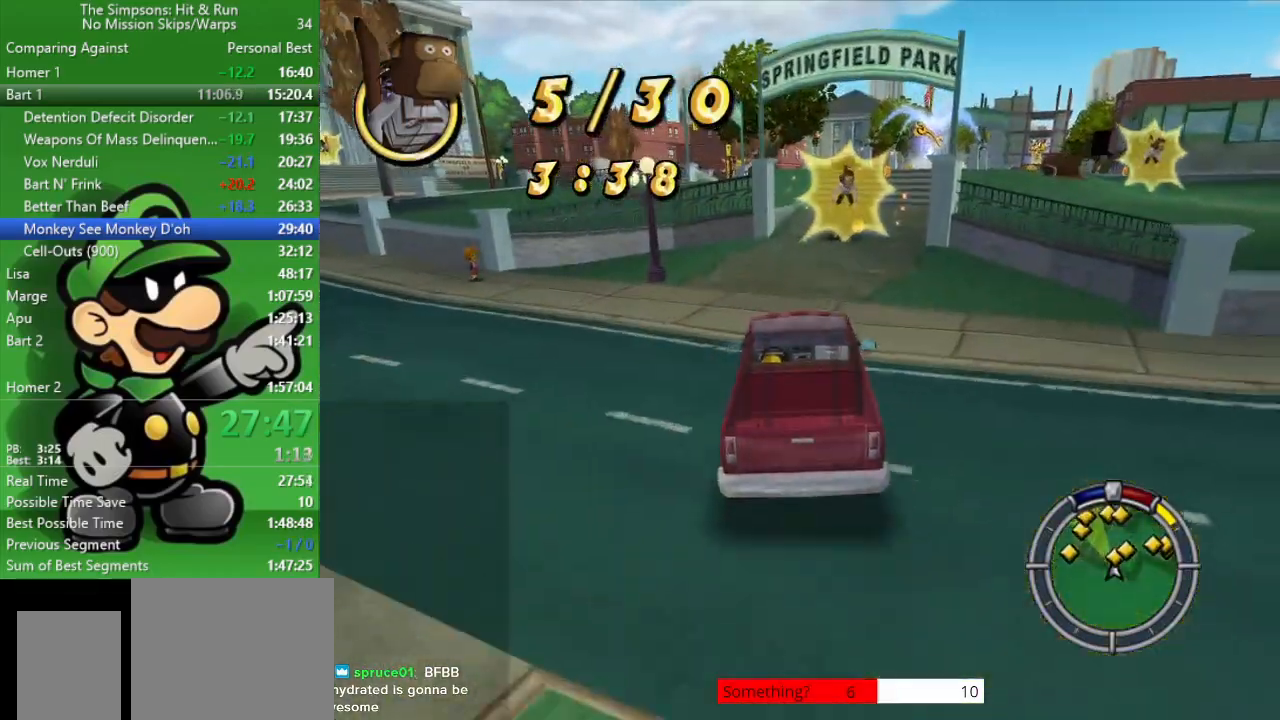
{"buttons": ["CROSS"], "left_stick": "right", "right_stick": "center", "events": [[250, "left_stick", "right"], [417, "CIRCLE", "up"], [483, "CROSS", "down"]]}
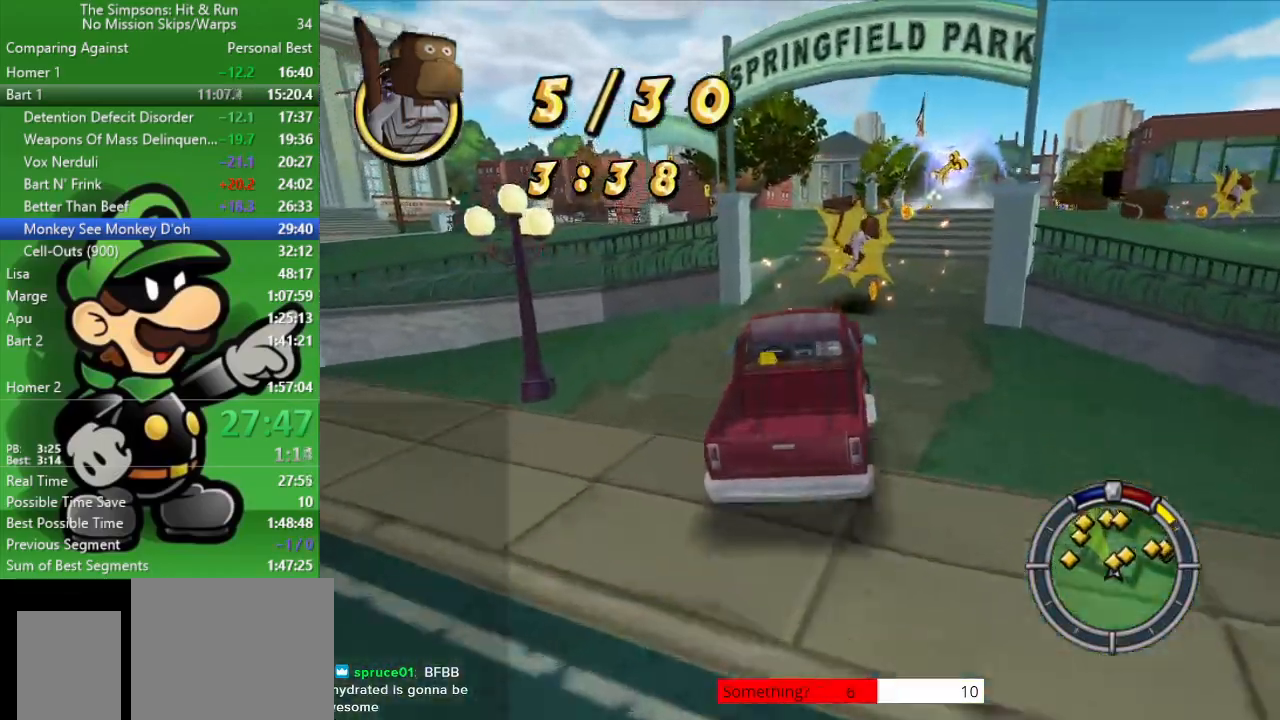
{"buttons": [], "left_stick": "right", "right_stick": "center", "events": [[367, "CROSS", "up"]]}
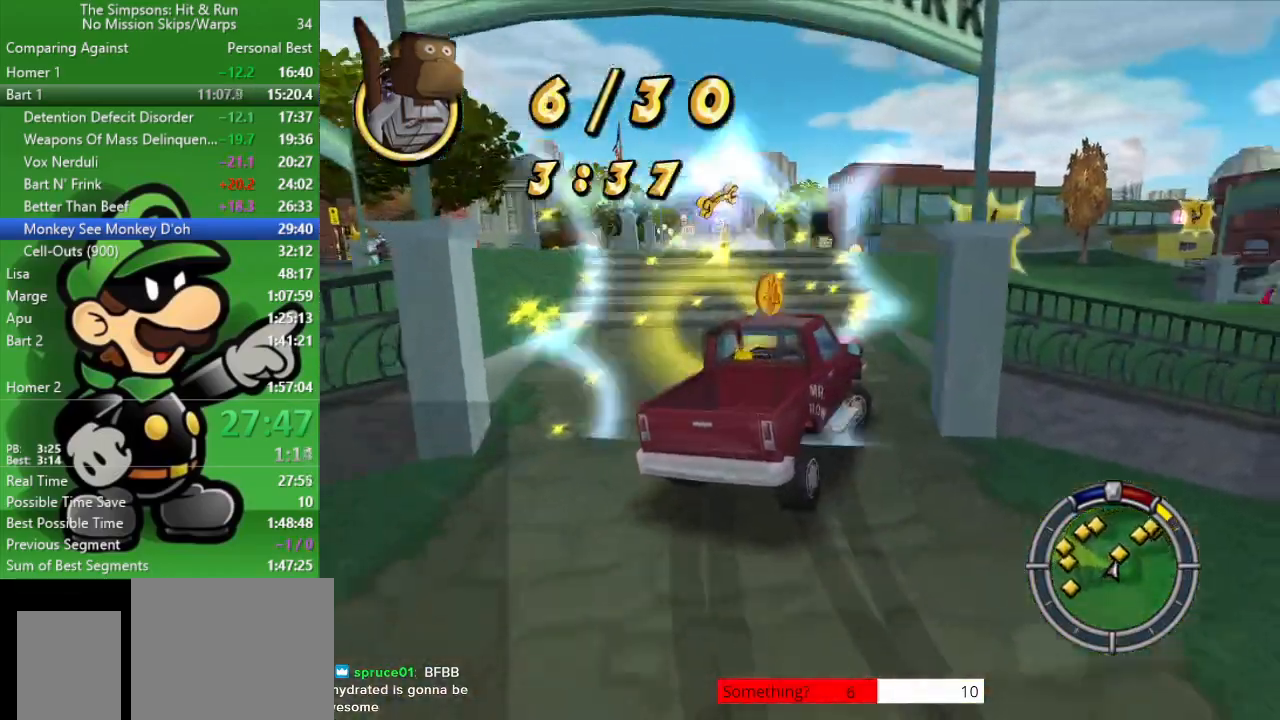
{"buttons": ["CIRCLE"], "left_stick": "center", "right_stick": "center", "events": [[150, "left_stick", "center"], [233, "CIRCLE", "down"]]}
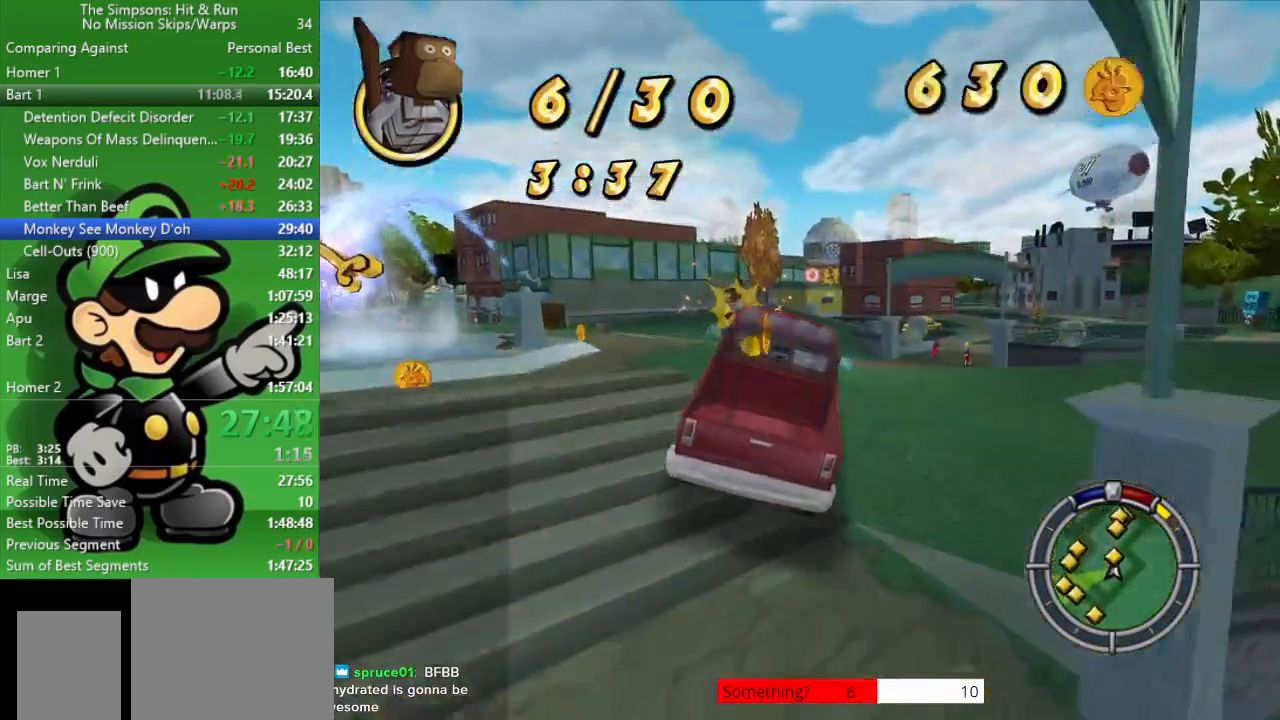
{"buttons": ["CIRCLE"], "left_stick": "center", "right_stick": "center", "events": [[150, "left_stick", "up-left"], [300, "left_stick", "center"]]}
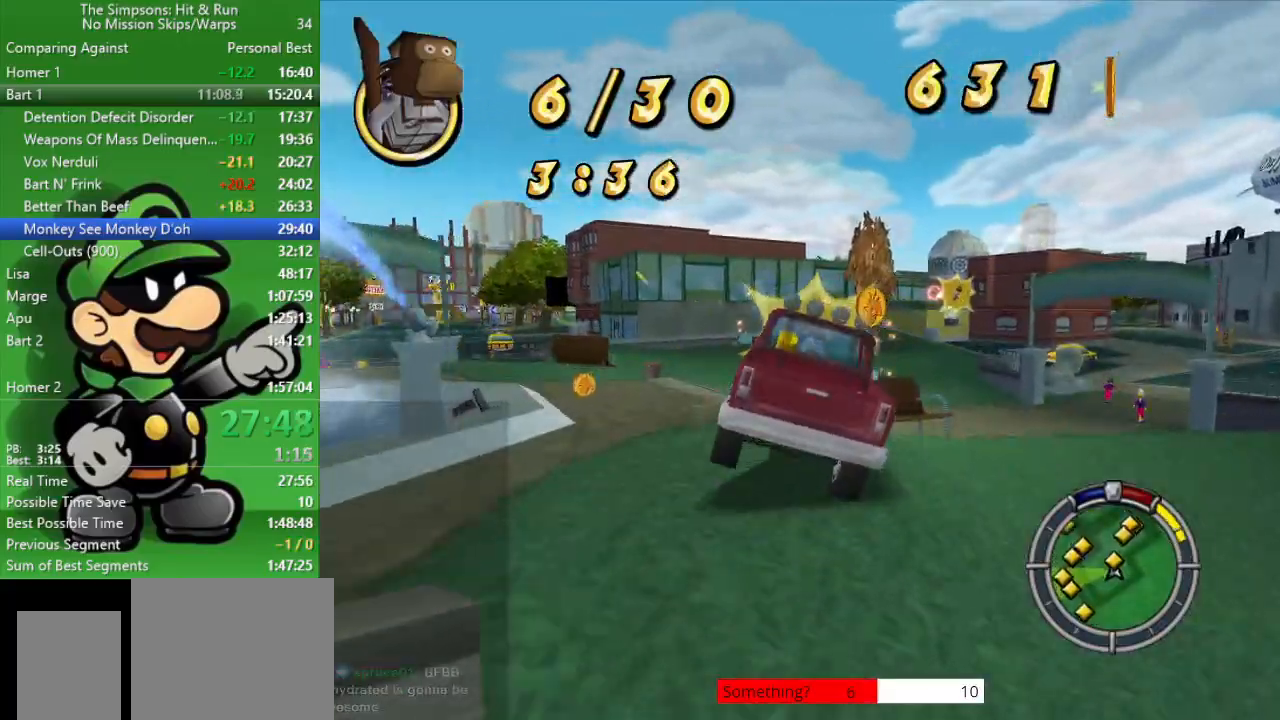
{"buttons": ["CROSS"], "left_stick": "left", "right_stick": "center", "events": [[150, "CIRCLE", "up"], [183, "left_stick", "left"], [283, "CROSS", "down"]]}
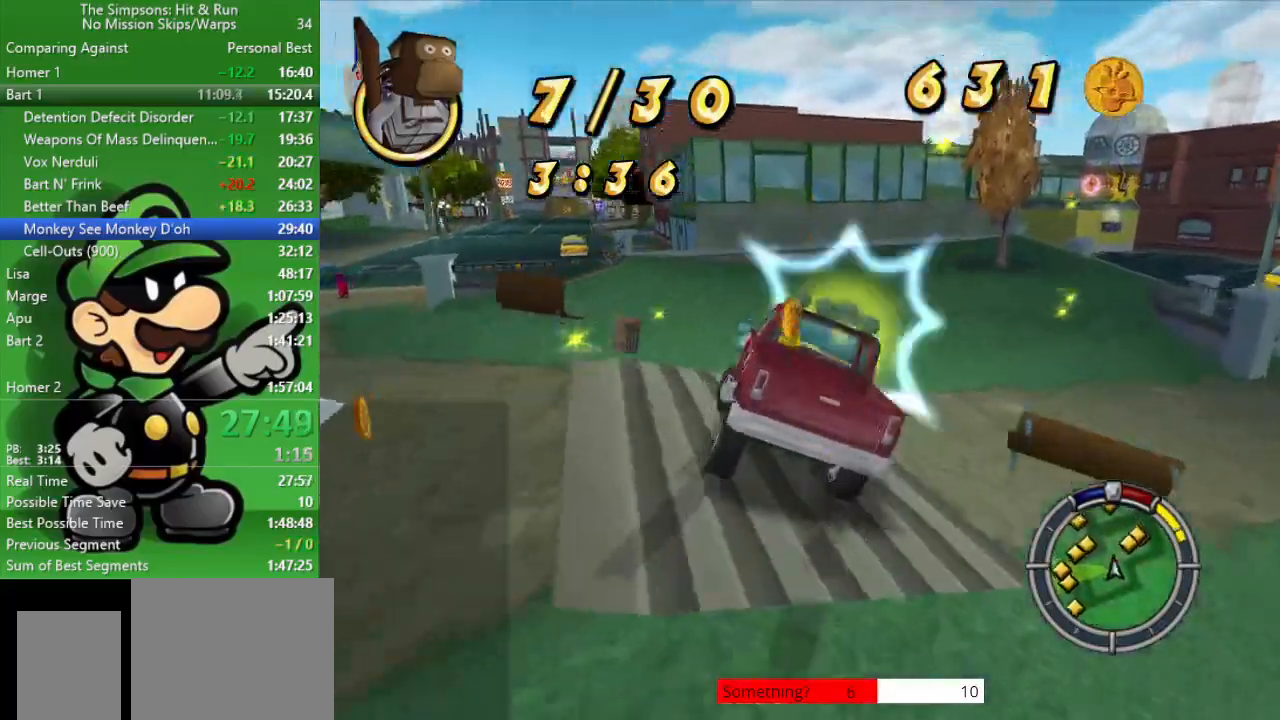
{"buttons": [], "left_stick": "left", "right_stick": "center", "events": [[483, "CROSS", "up"]]}
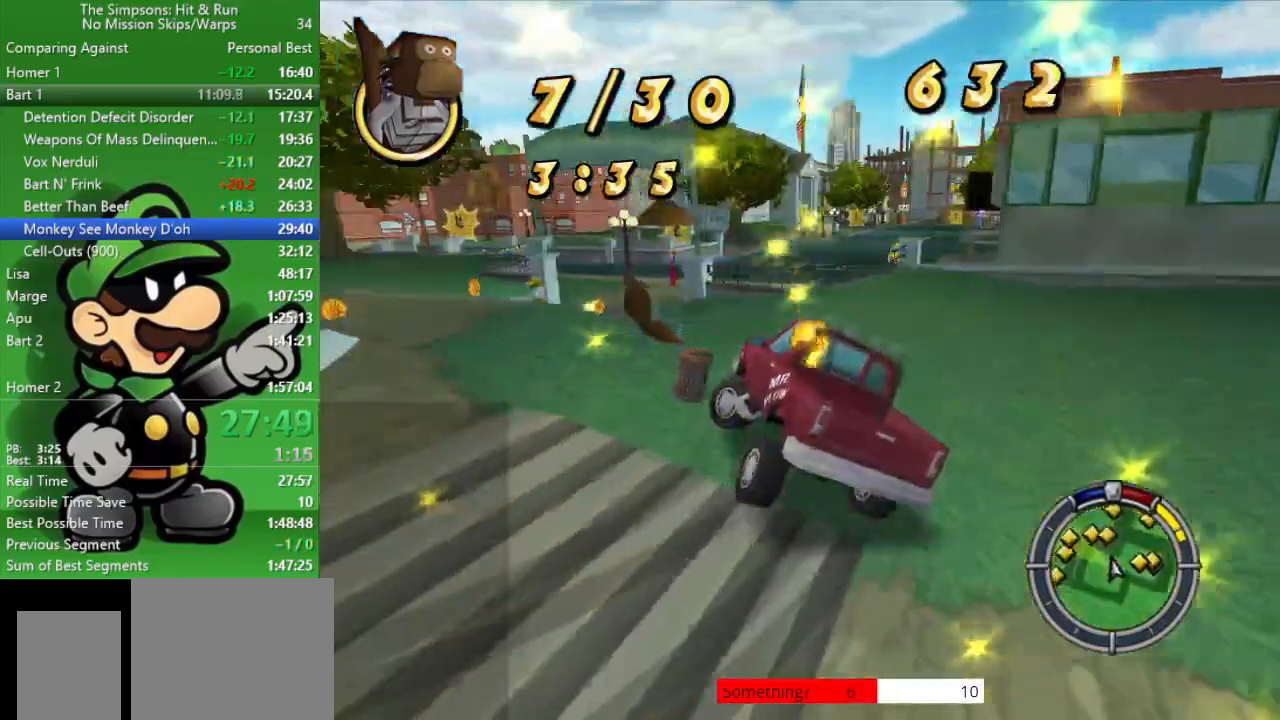
{"buttons": ["CIRCLE"], "left_stick": "left", "right_stick": "center", "events": [[67, "CIRCLE", "down"]]}
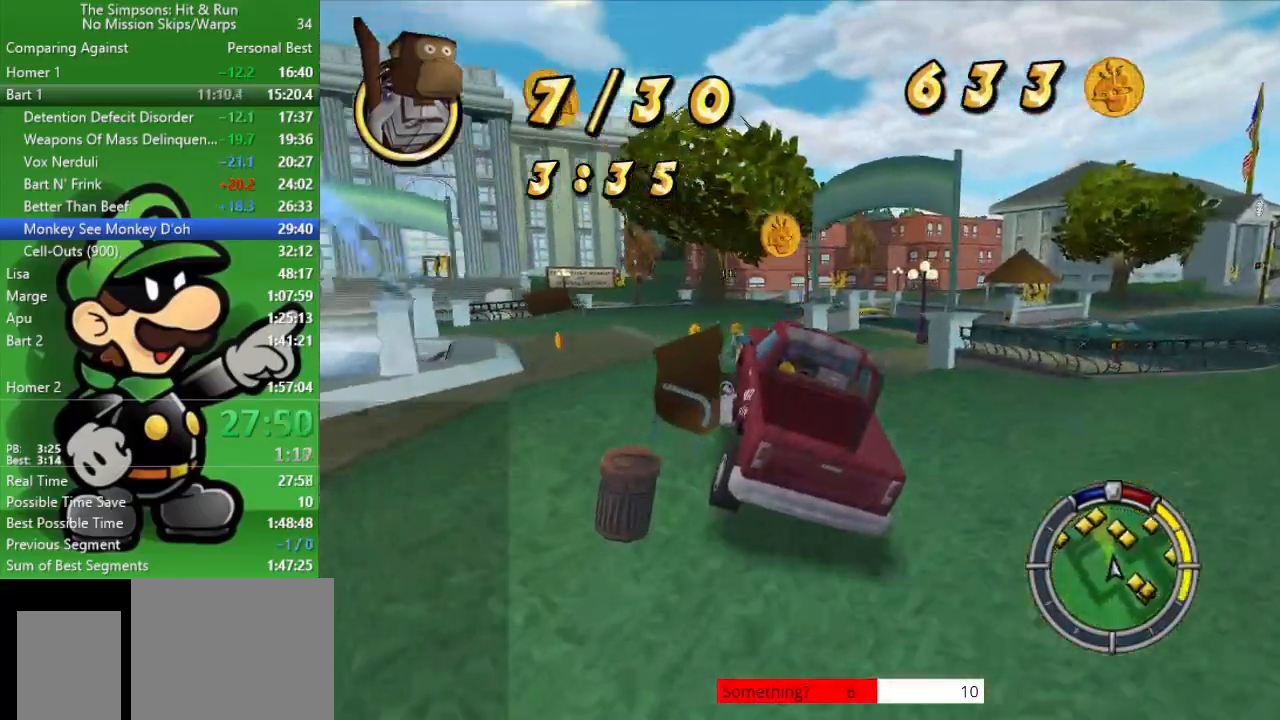
{"buttons": ["CIRCLE"], "left_stick": "left", "right_stick": "center", "events": [[167, "CIRCLE", "up"], [383, "CIRCLE", "down"]]}
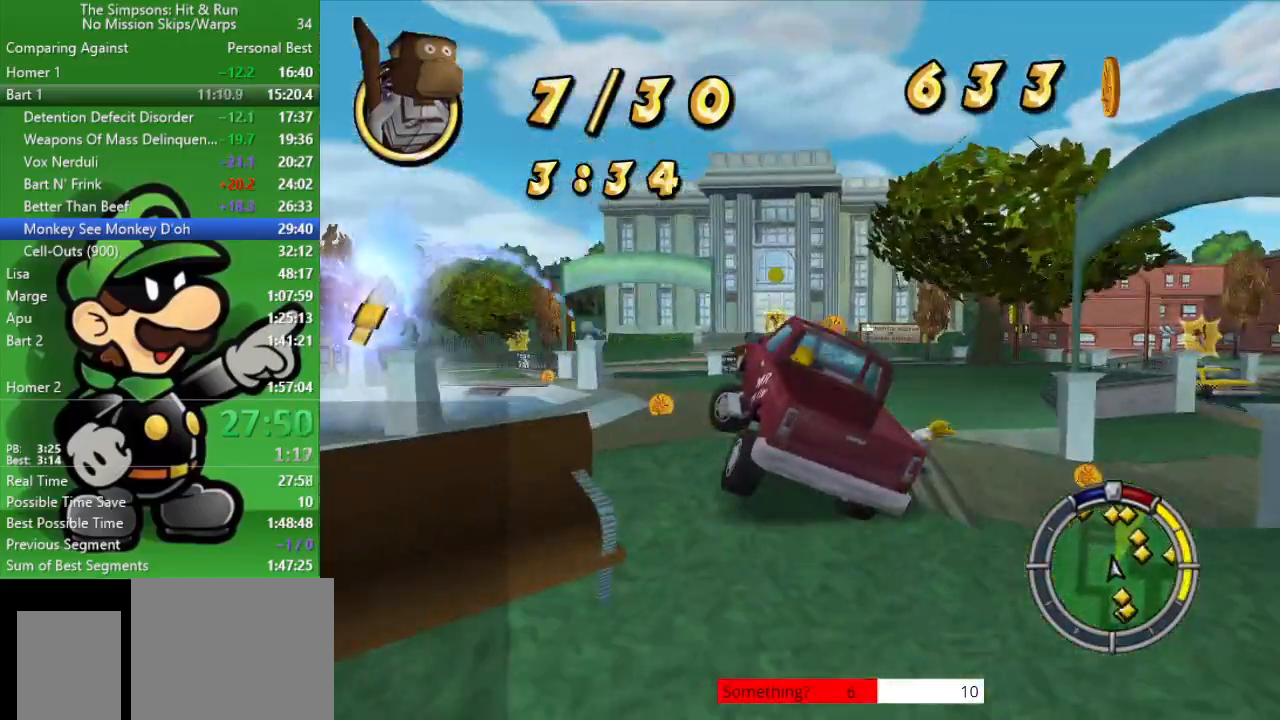
{"buttons": ["CIRCLE"], "left_stick": "right", "right_stick": "center", "events": [[150, "left_stick", "center"], [483, "left_stick", "right"]]}
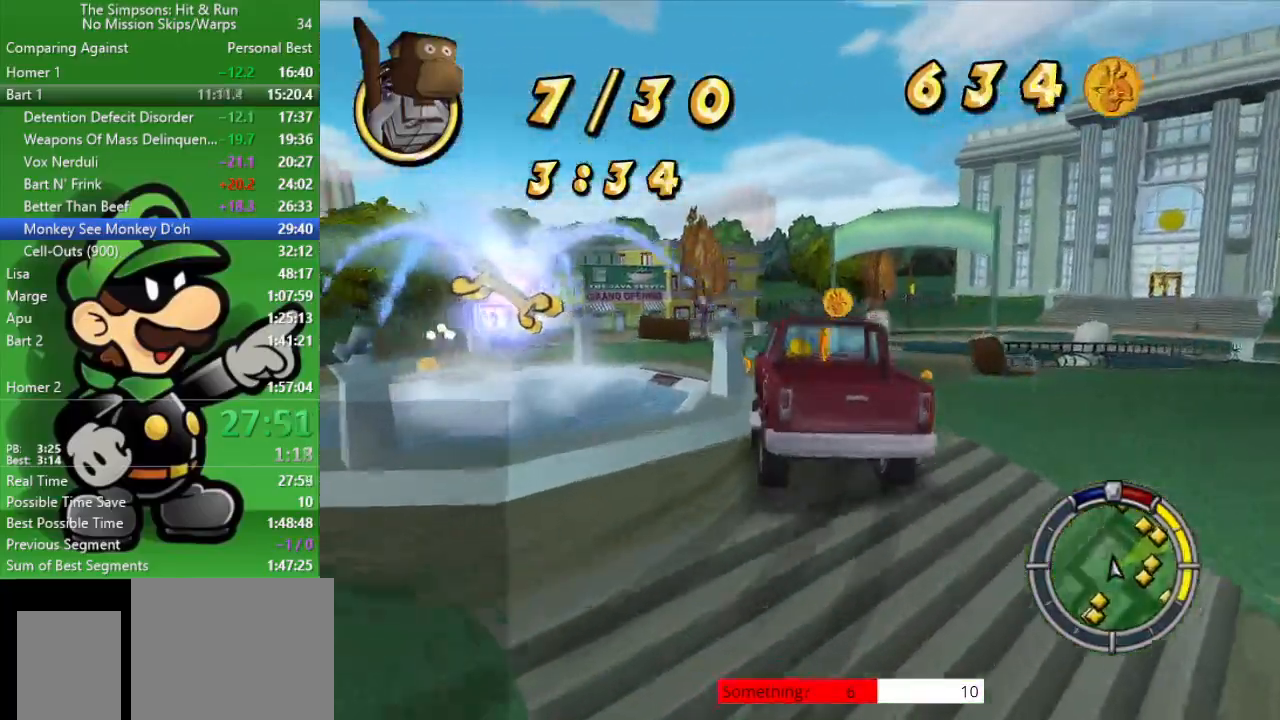
{"buttons": [], "left_stick": "right", "right_stick": "center", "events": [[150, "CIRCLE", "up"]]}
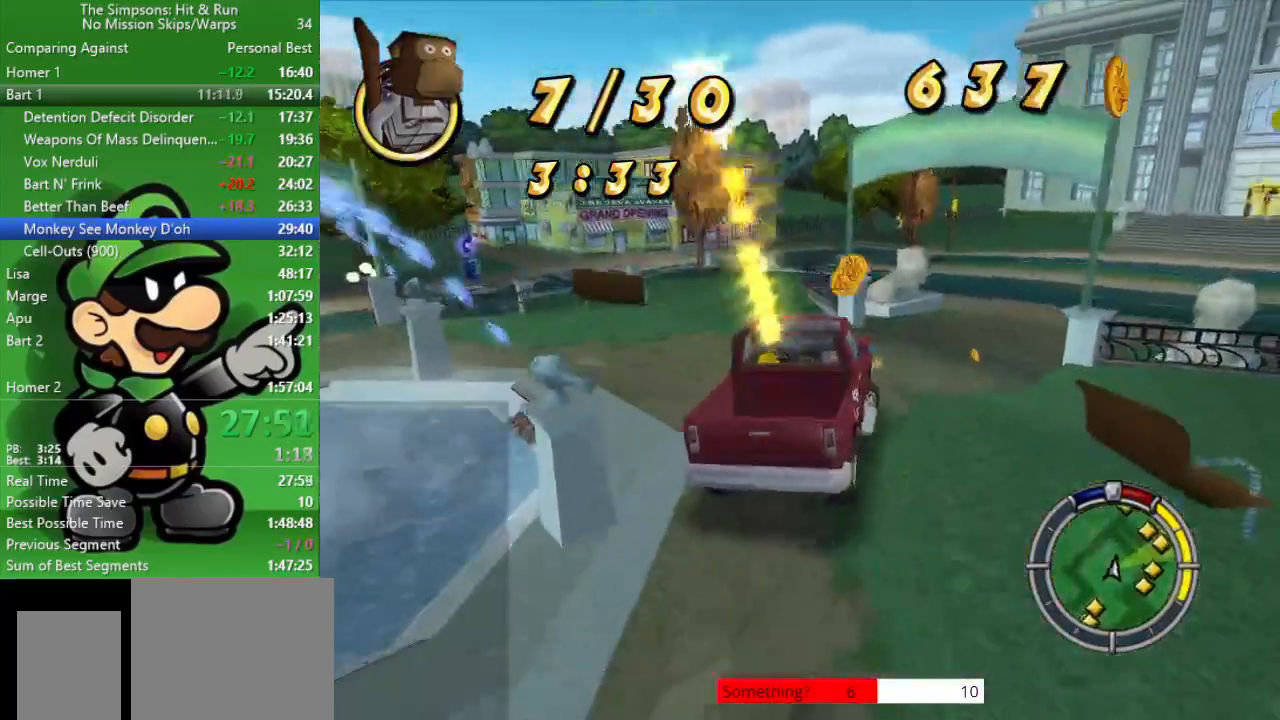
{"buttons": ["CIRCLE"], "left_stick": "up-left", "right_stick": "center", "events": [[33, "CIRCLE", "down"], [200, "left_stick", "center"], [417, "left_stick", "up-left"]]}
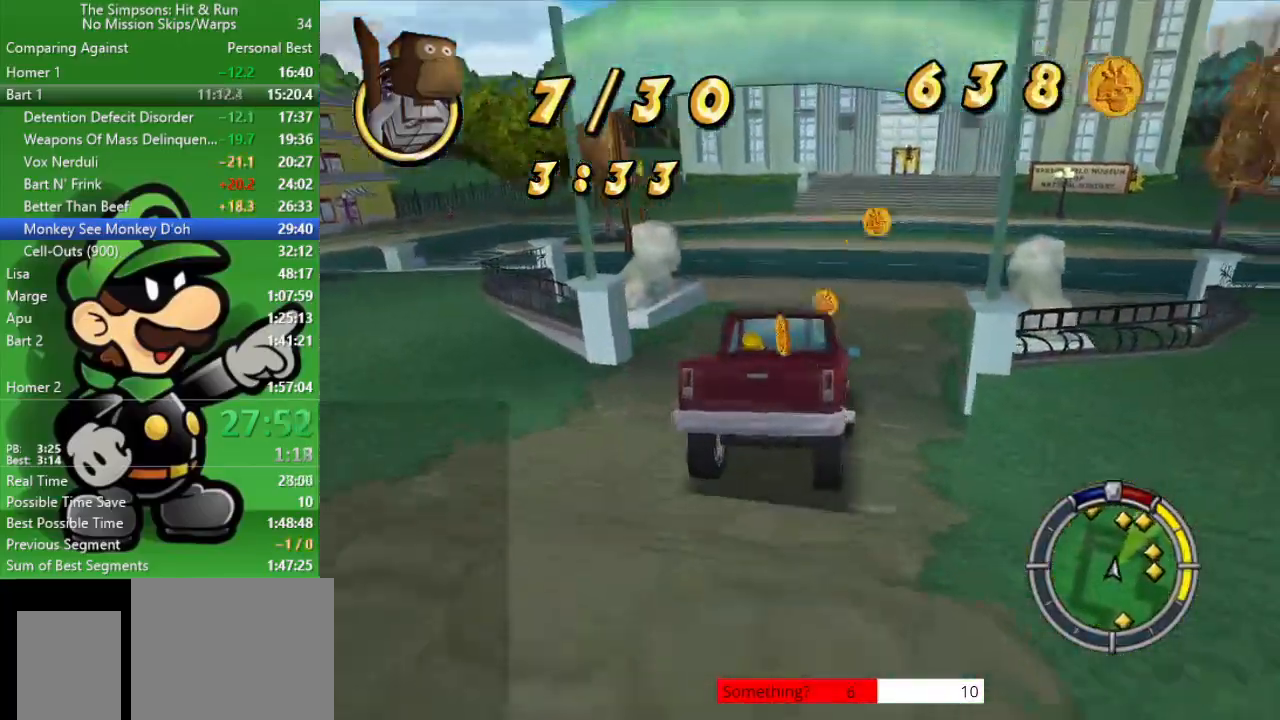
{"buttons": ["CIRCLE"], "left_stick": "up-left", "right_stick": "center", "events": [[250, "left_stick", "center"], [300, "left_stick", "up-left"]]}
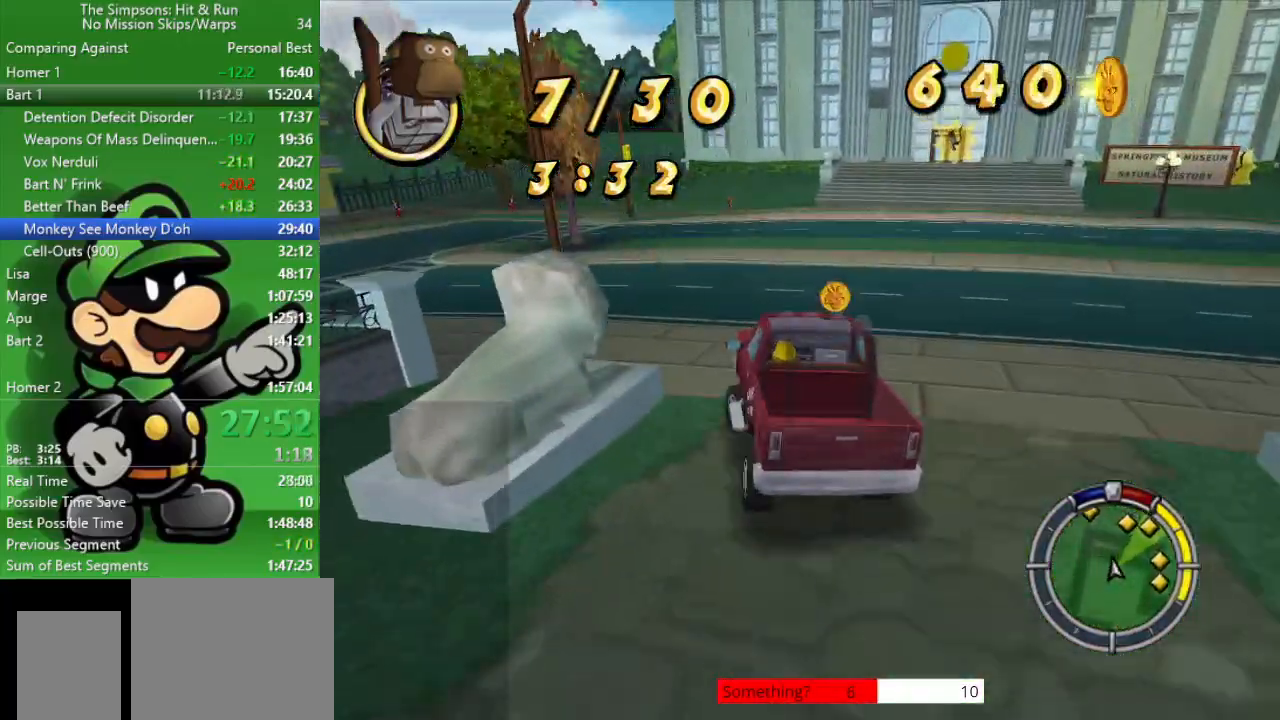
{"buttons": ["CIRCLE"], "left_stick": "center", "right_stick": "center", "events": [[283, "left_stick", "center"]]}
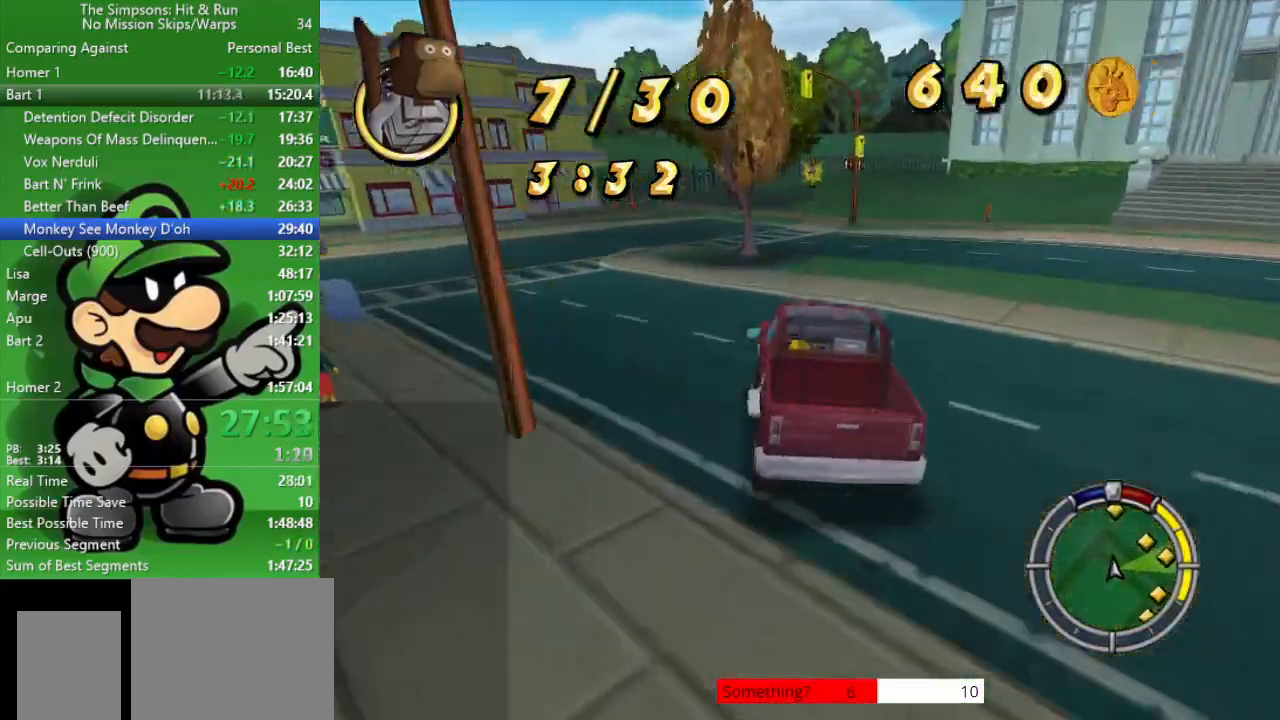
{"buttons": ["CIRCLE"], "left_stick": "up-left", "right_stick": "center", "events": [[467, "left_stick", "up-left"]]}
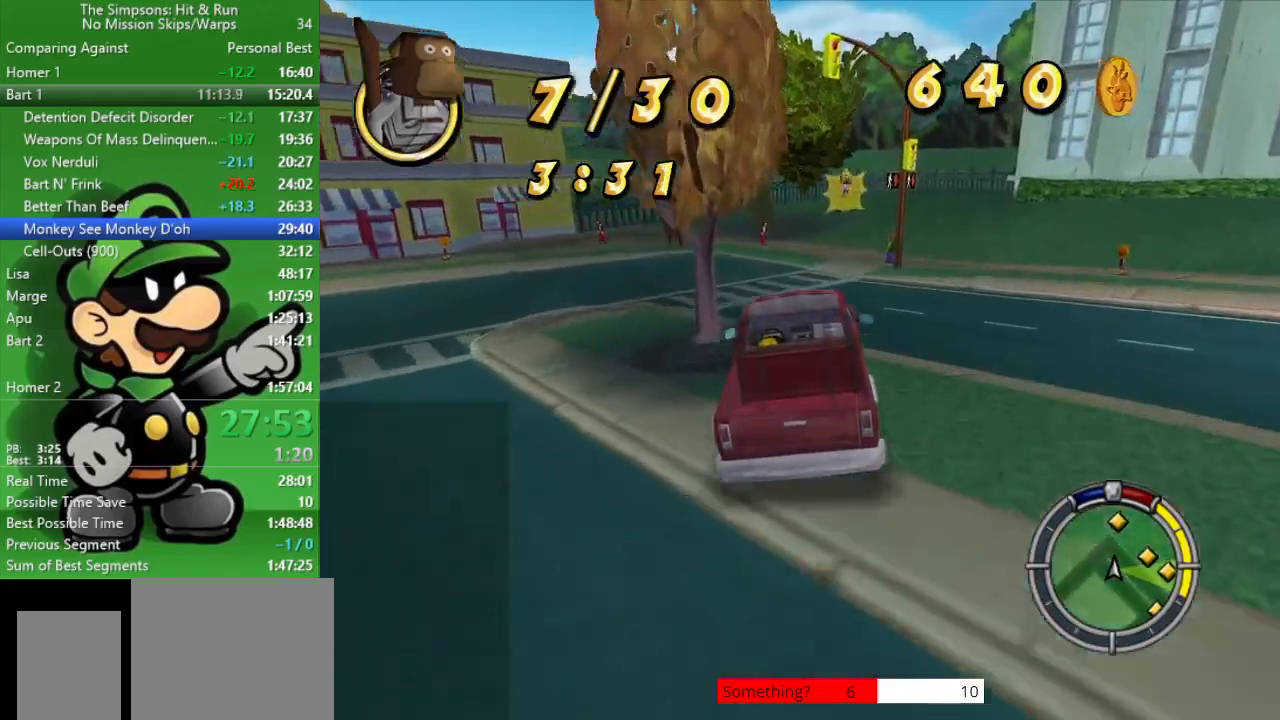
{"buttons": ["CIRCLE"], "left_stick": "center", "right_stick": "center", "events": [[83, "left_stick", "center"]]}
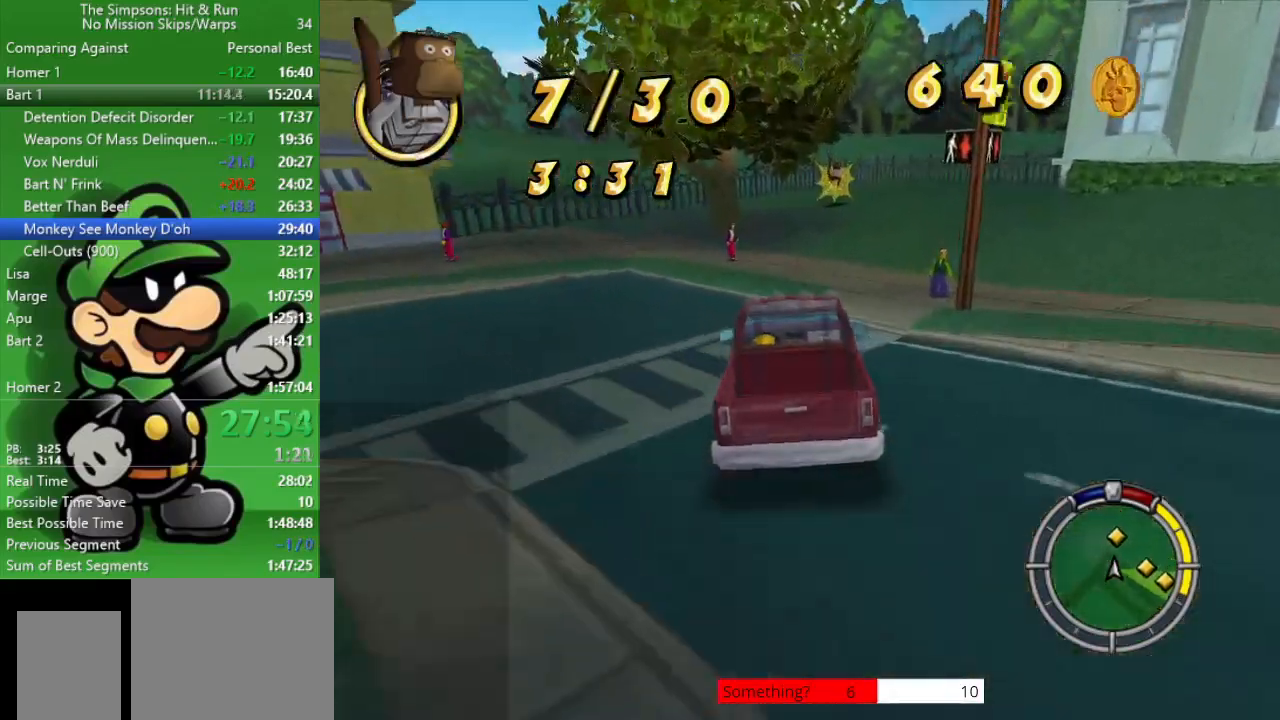
{"buttons": ["CROSS", "L2"], "left_stick": "right", "right_stick": "center", "events": [[150, "left_stick", "left"], [267, "CIRCLE", "up"], [300, "left_stick", "right"], [333, "L2", "down"], [467, "CROSS", "down"]]}
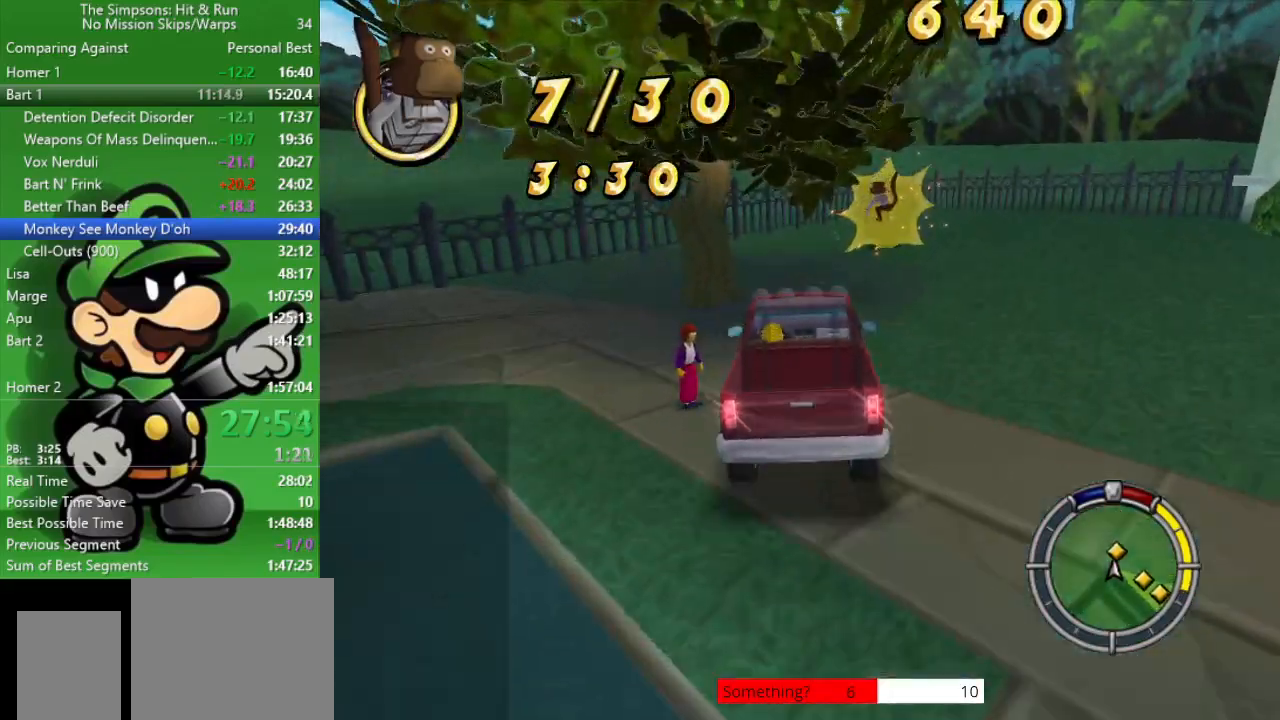
{"buttons": ["CROSS", "L2"], "left_stick": "right", "right_stick": "center", "events": []}
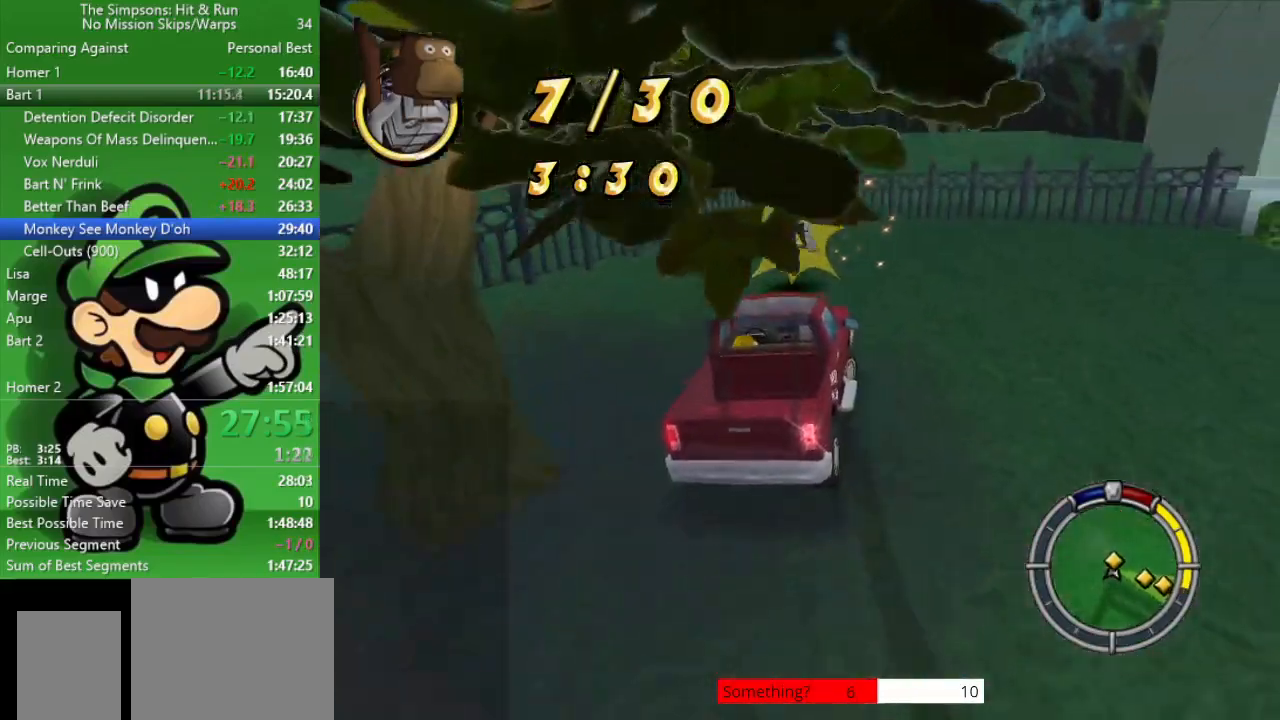
{"buttons": ["CROSS", "L2"], "left_stick": "right", "right_stick": "center", "events": []}
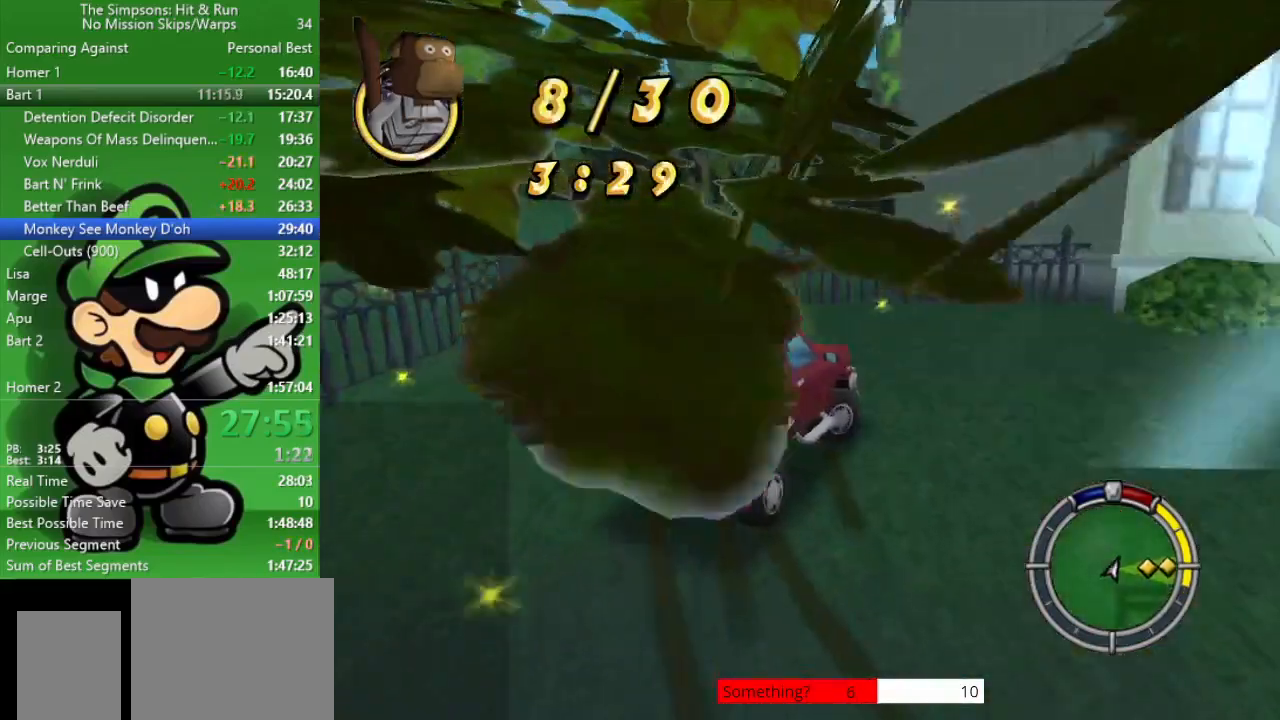
{"buttons": ["CIRCLE"], "left_stick": "right", "right_stick": "center", "events": [[133, "CROSS", "up"], [167, "CIRCLE", "down"], [167, "L2", "up"]]}
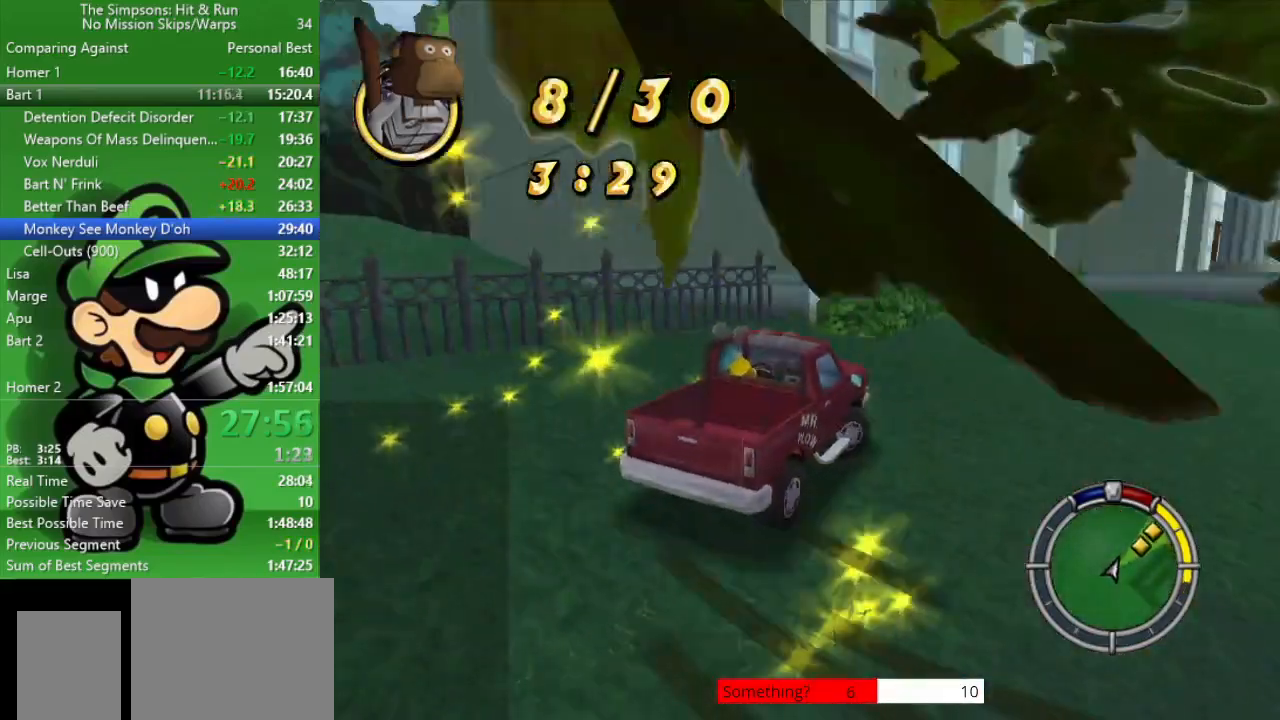
{"buttons": ["CIRCLE"], "left_stick": "center", "right_stick": "center", "events": [[433, "left_stick", "center"]]}
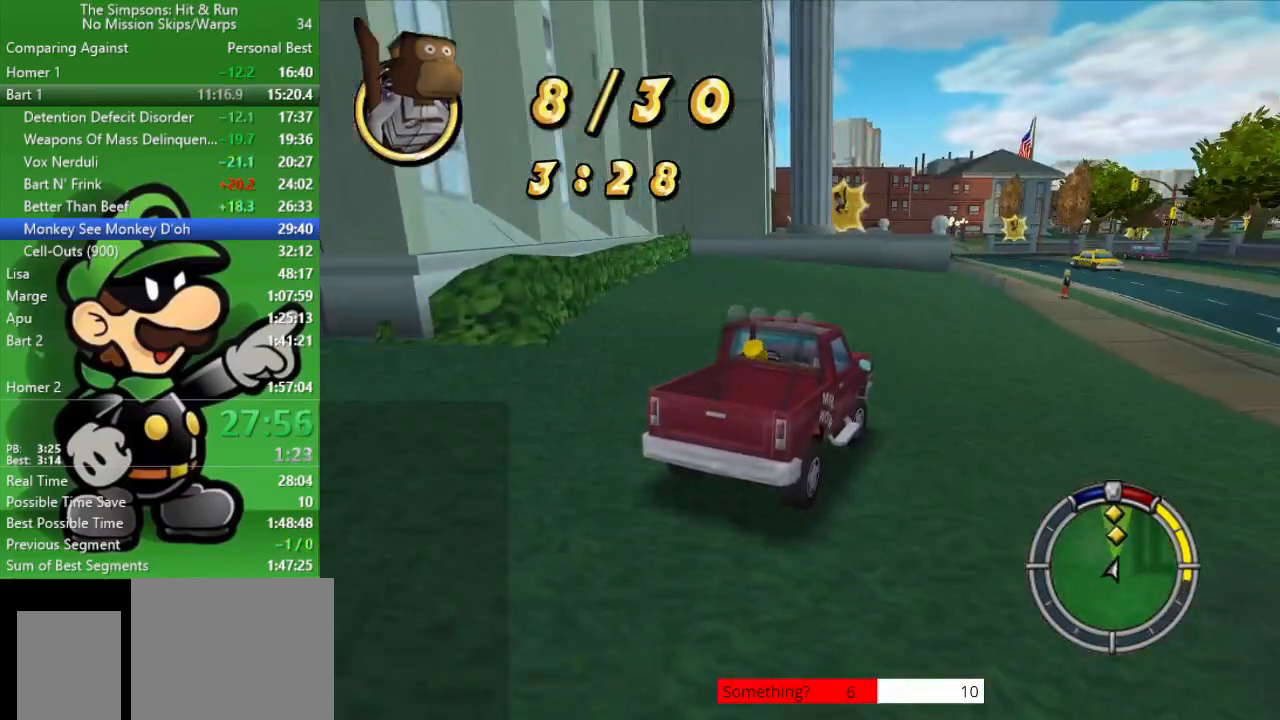
{"buttons": ["CIRCLE"], "left_stick": "center", "right_stick": "center", "events": []}
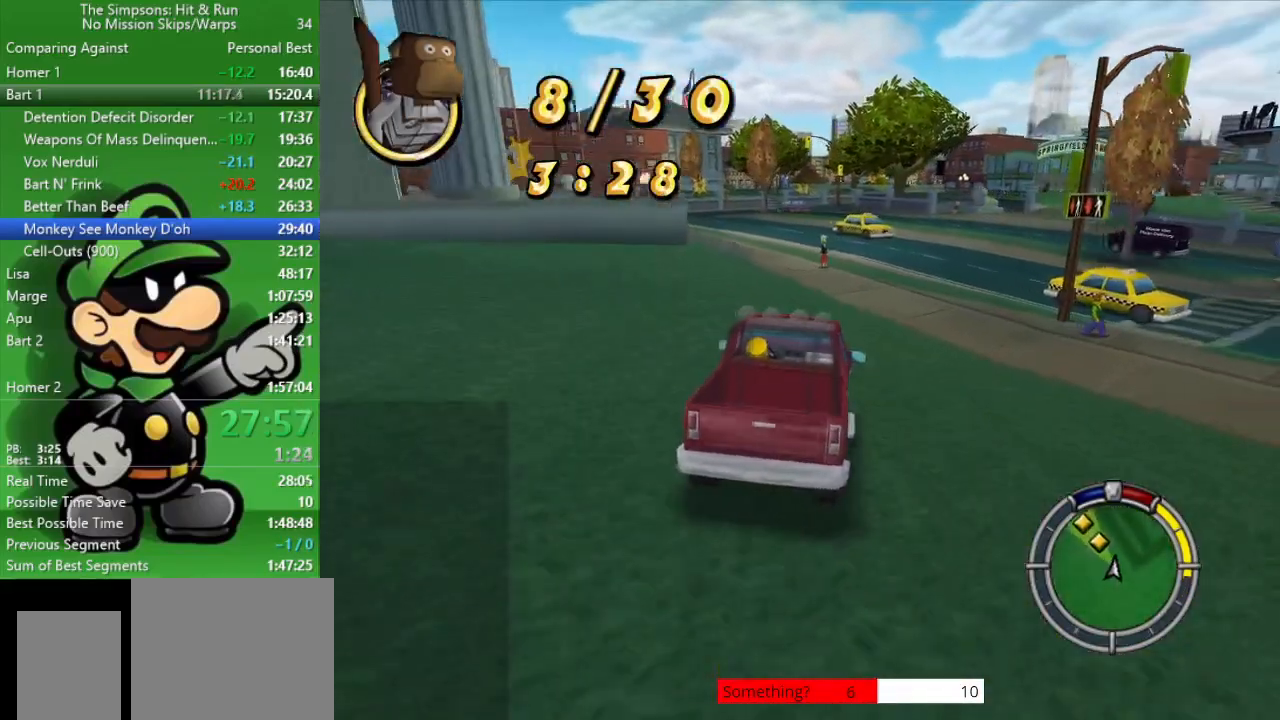
{"buttons": ["CIRCLE"], "left_stick": "left", "right_stick": "center", "events": [[167, "TRIANGLE", "down"], [250, "TRIANGLE", "up"], [467, "left_stick", "left"]]}
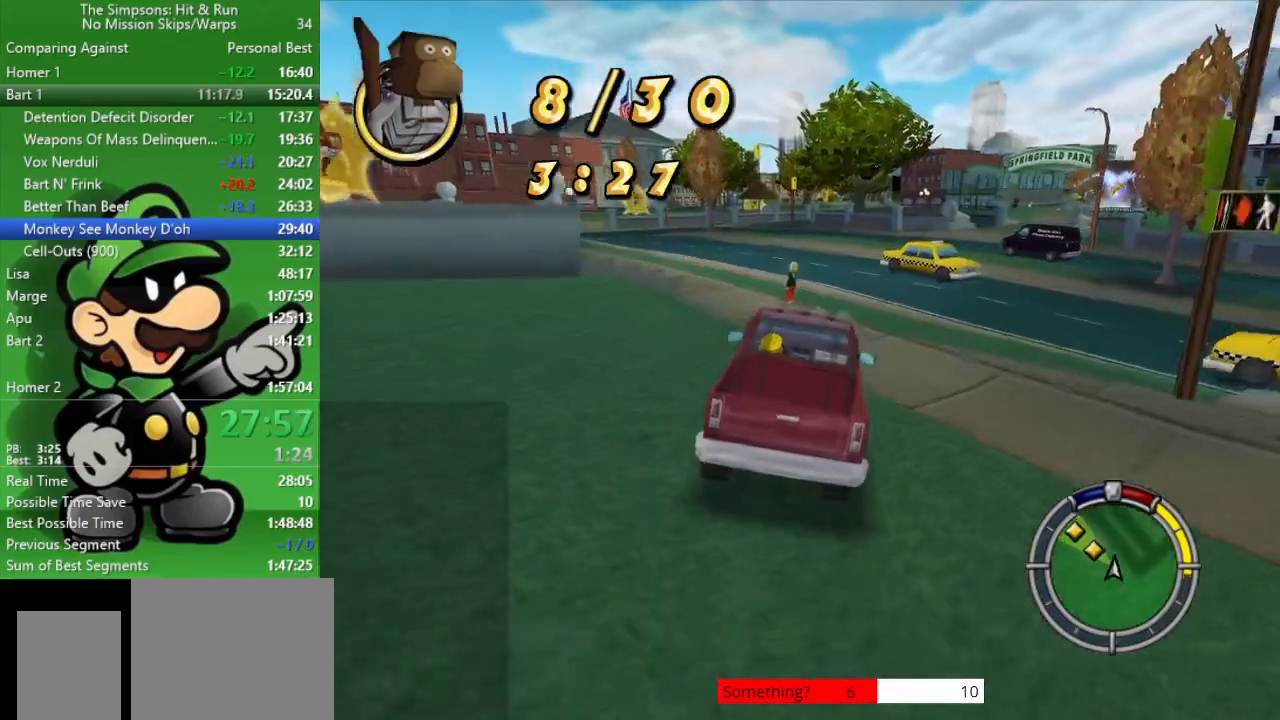
{"buttons": ["CROSS", "L2"], "left_stick": "left", "right_stick": "center", "events": [[267, "CIRCLE", "up"], [333, "CROSS", "down"], [467, "L2", "down"]]}
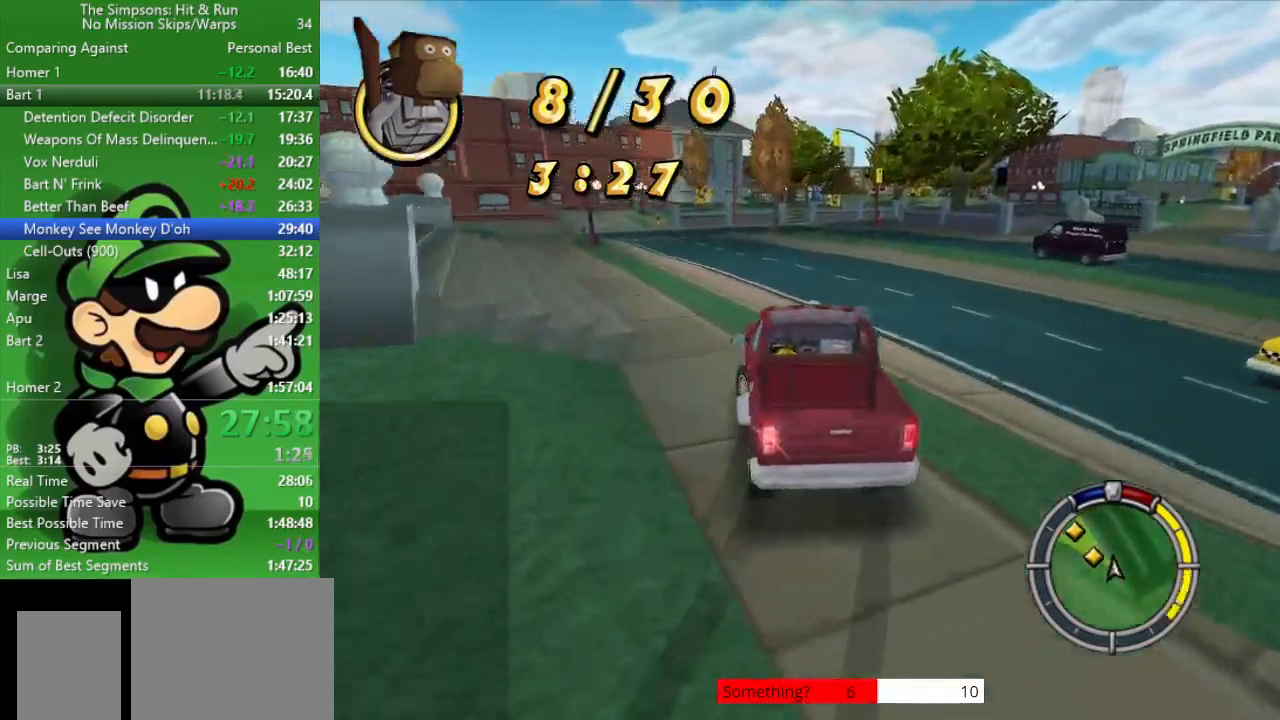
{"buttons": [], "left_stick": "left", "right_stick": "center", "events": [[267, "L2", "up"], [417, "CROSS", "up"]]}
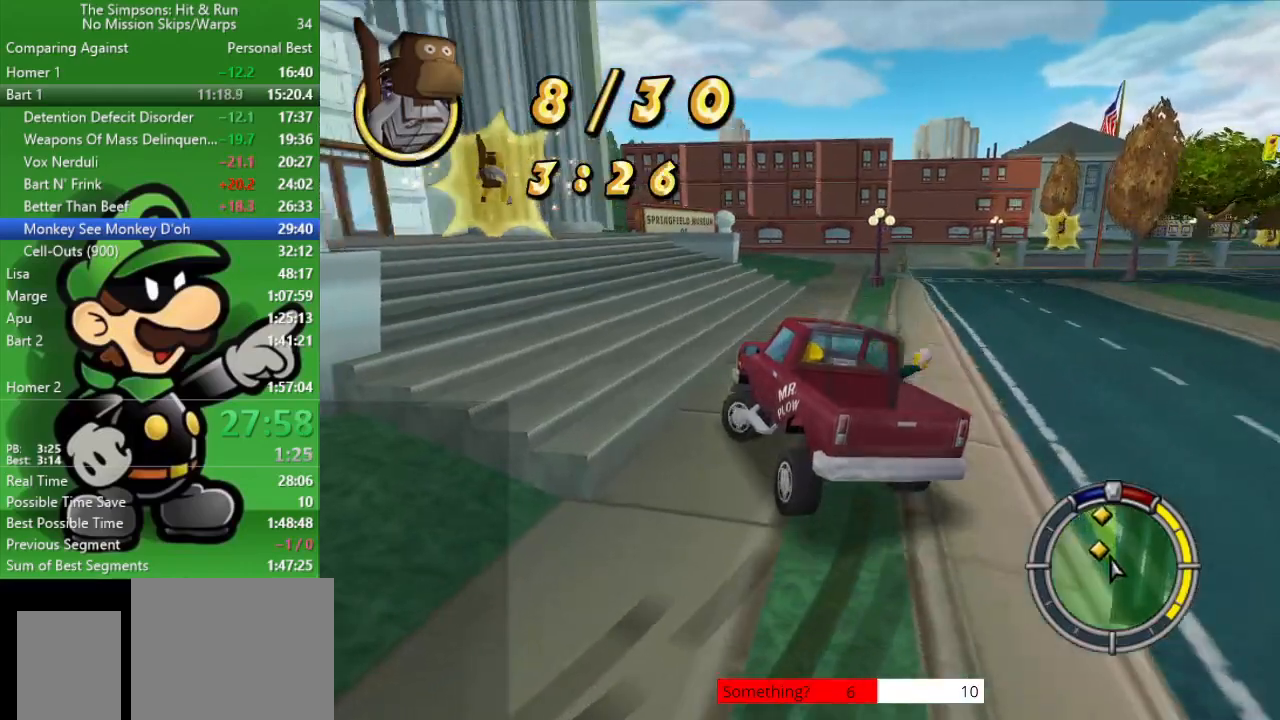
{"buttons": ["CIRCLE"], "left_stick": "right", "right_stick": "center", "events": [[17, "CIRCLE", "down"], [283, "left_stick", "center"], [433, "left_stick", "right"]]}
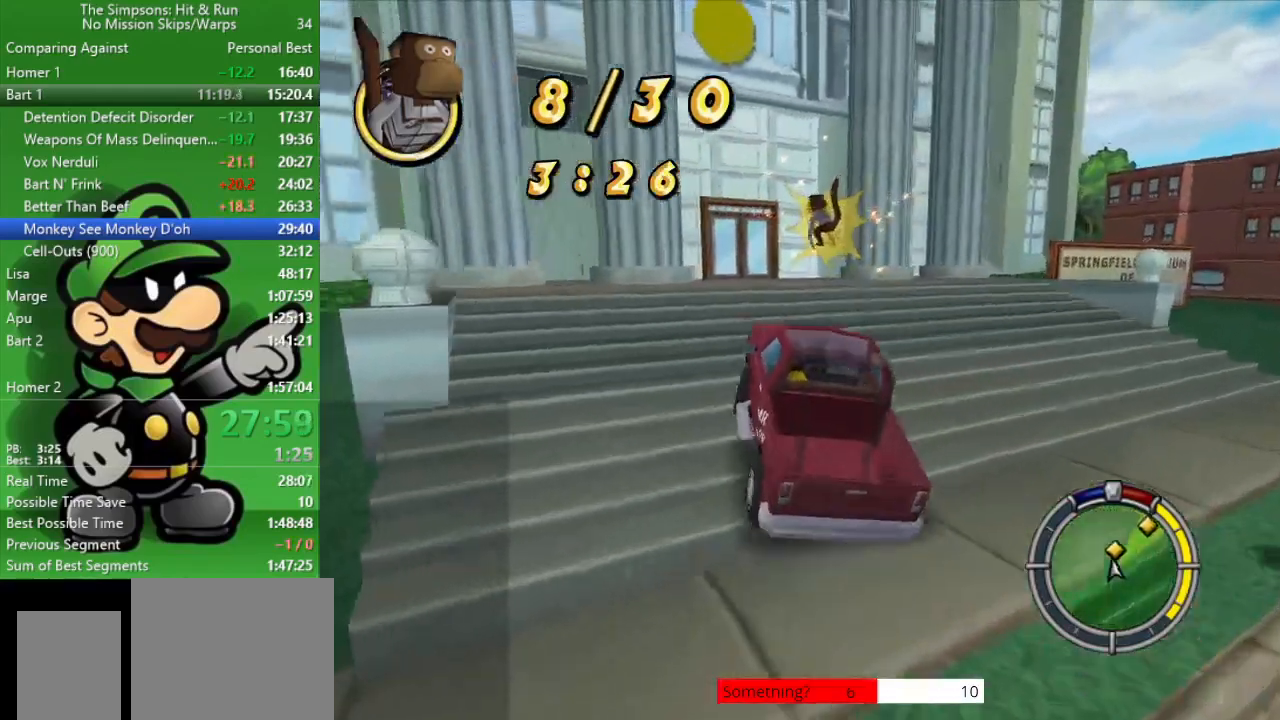
{"buttons": ["CIRCLE"], "left_stick": "center", "right_stick": "center", "events": [[233, "left_stick", "center"]]}